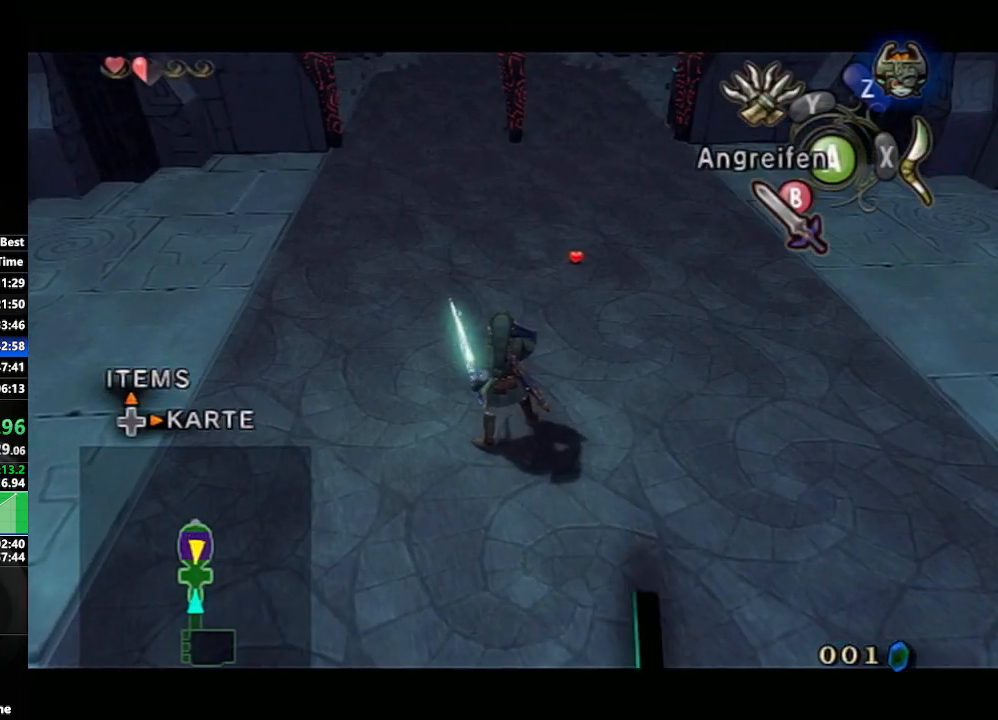
Gameplay with a controller (Nintendo layout); each line is a JSON object with the inputs held at the frame after it. "events" lists button and stick changes between this image and that frame as [ms after this image, input, new state], when the widget could be followed in between. Not read: L3 R3.
{"buttons": ["L1"], "left_stick": "down-right", "right_stick": "center", "events": [[167, "A", "down"], [250, "A", "up"], [250, "left_stick", "up"], [350, "left_stick", "left"], [467, "left_stick", "down-right"]]}
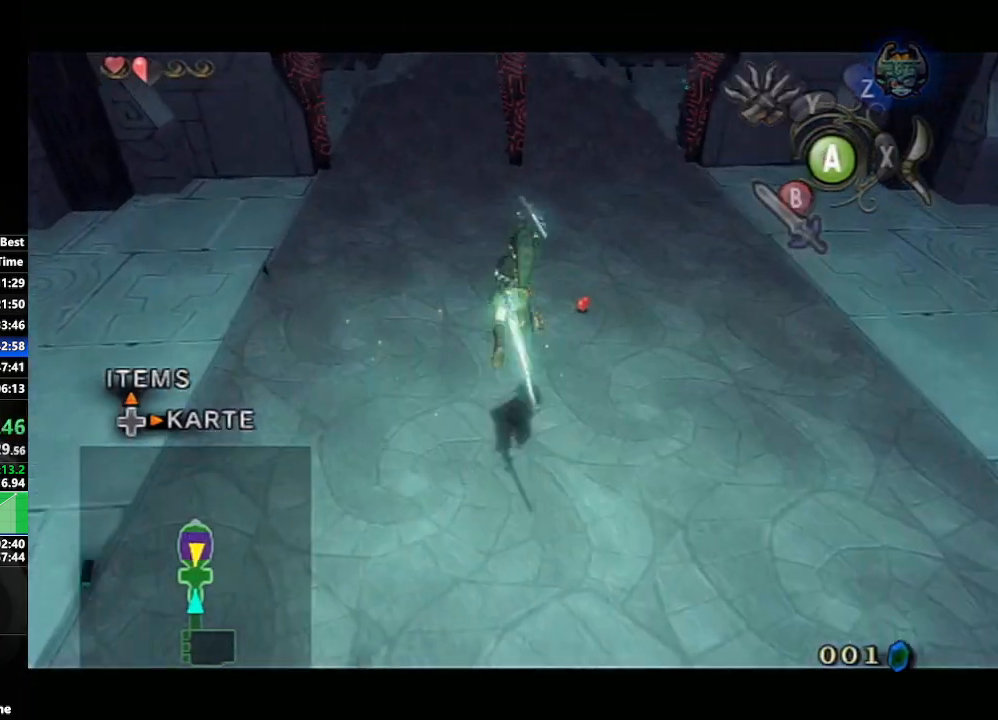
{"buttons": ["L1"], "left_stick": "left", "right_stick": "center", "events": [[17, "left_stick", "right"], [83, "left_stick", "up"], [183, "left_stick", "left"], [250, "left_stick", "down-right"], [350, "left_stick", "up-right"], [483, "left_stick", "left"]]}
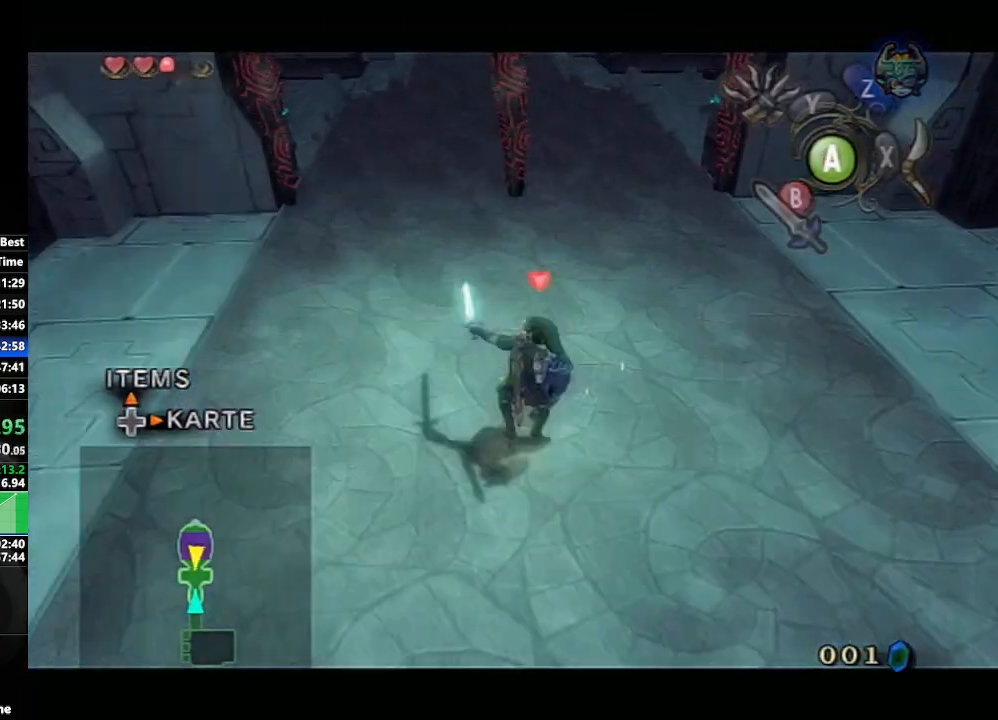
{"buttons": [], "left_stick": "down-left", "right_stick": "right", "events": [[17, "left_stick", "down-left"], [83, "left_stick", "down-right"], [200, "left_stick", "up-right"], [250, "left_stick", "up-left"], [317, "L1", "up"], [350, "left_stick", "down-left"], [350, "right_stick", "up-right"], [417, "right_stick", "right"]]}
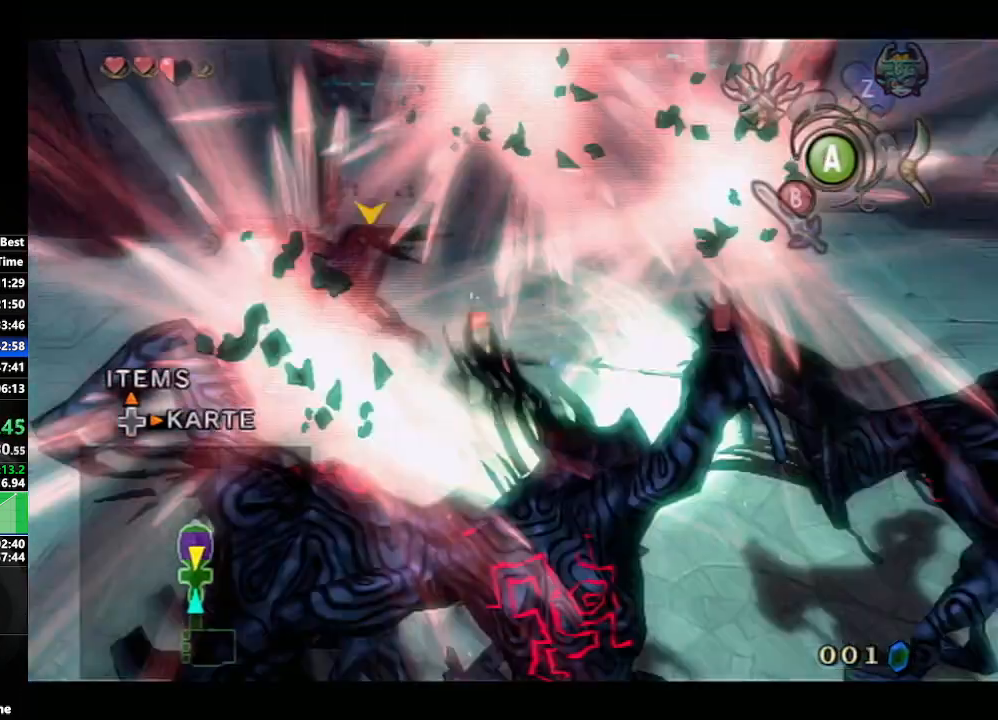
{"buttons": [], "left_stick": "left", "right_stick": "right", "events": [[450, "left_stick", "left"]]}
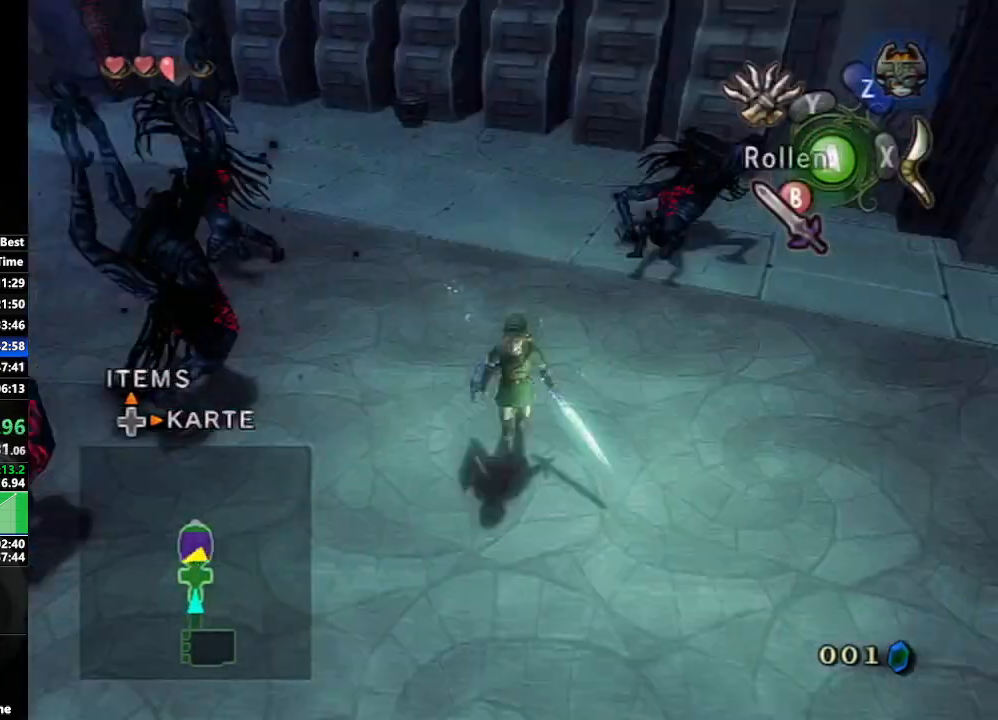
{"buttons": [], "left_stick": "up", "right_stick": "center", "events": [[117, "left_stick", "up-left"], [117, "right_stick", "center"], [200, "A", "down"], [267, "A", "up"], [350, "left_stick", "up"], [367, "A", "down"], [467, "A", "up"]]}
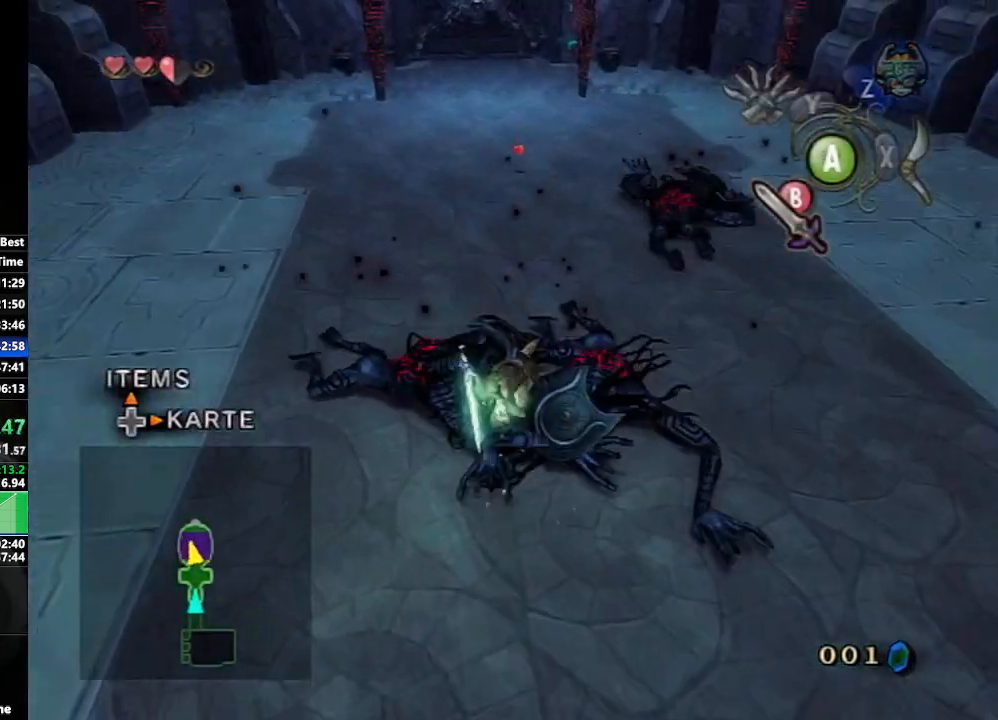
{"buttons": [], "left_stick": "up", "right_stick": "center", "events": []}
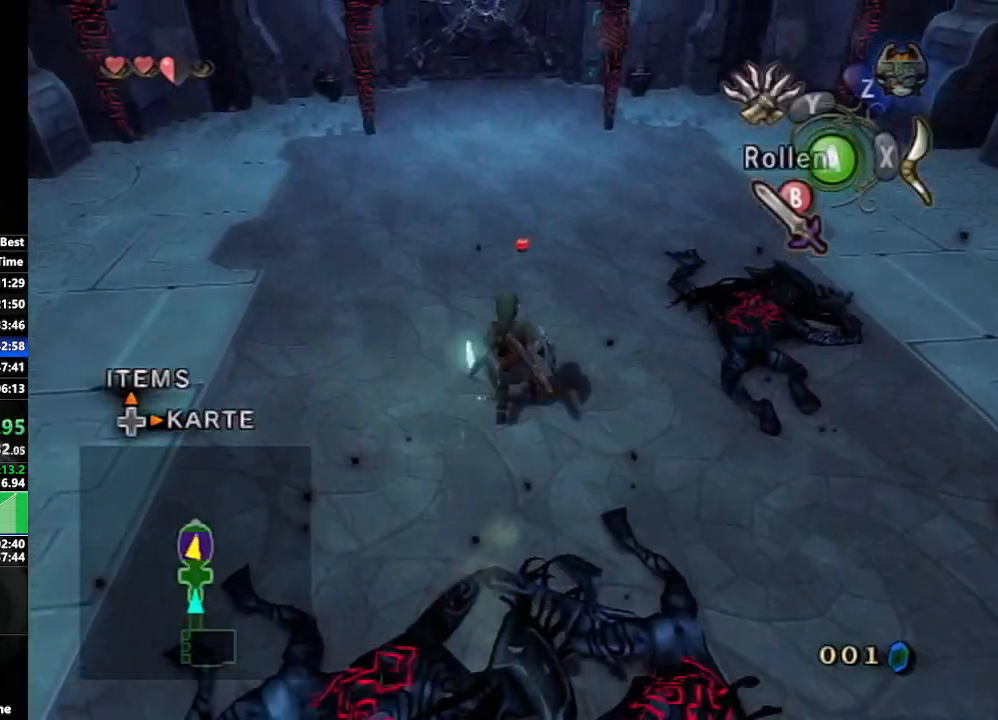
{"buttons": ["L1"], "left_stick": "center", "right_stick": "center", "events": [[17, "L1", "down"], [67, "left_stick", "center"]]}
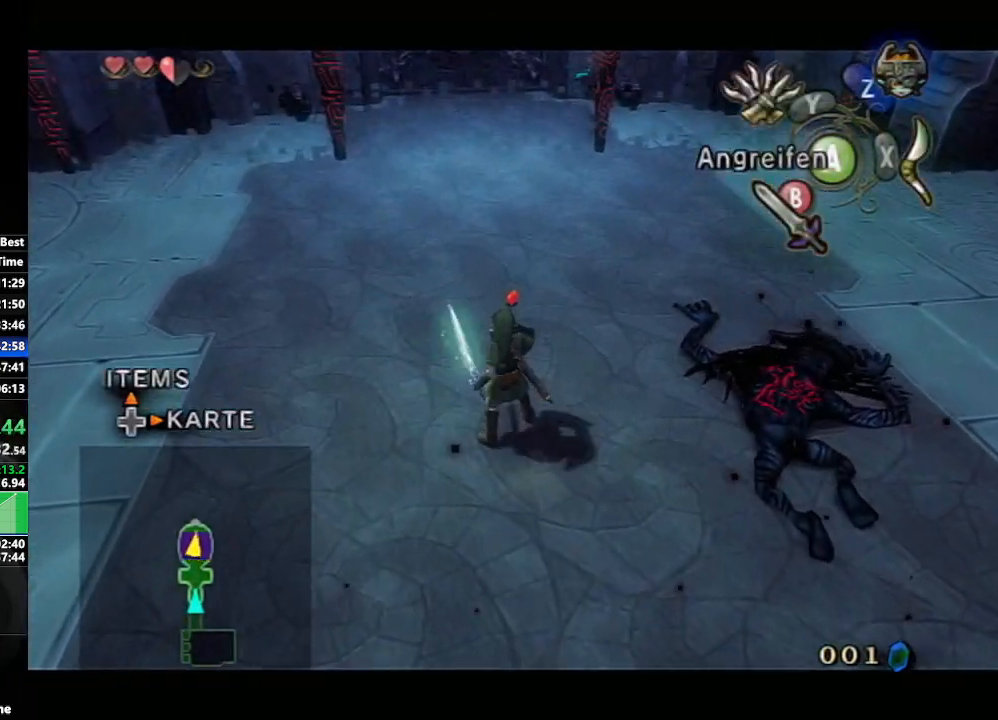
{"buttons": ["L1"], "left_stick": "up", "right_stick": "center", "events": [[433, "A", "down"], [467, "left_stick", "up"], [483, "A", "up"]]}
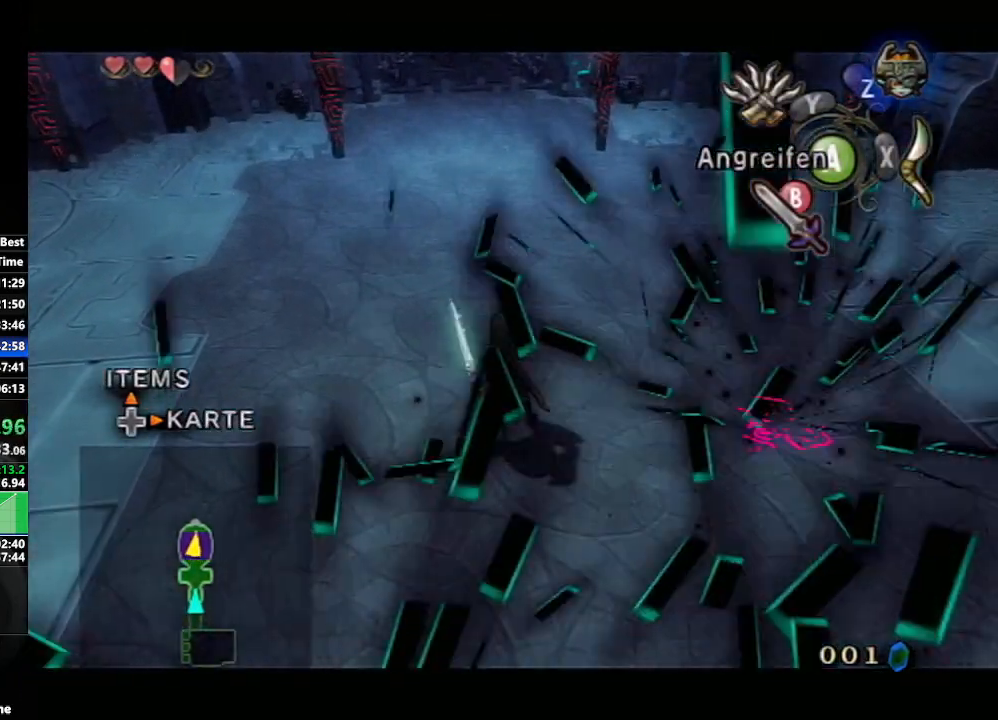
{"buttons": ["L1"], "left_stick": "down", "right_stick": "center", "events": [[117, "left_stick", "left"], [183, "left_stick", "down"], [250, "left_stick", "right"], [317, "left_stick", "up"], [400, "left_stick", "left"], [467, "left_stick", "down"]]}
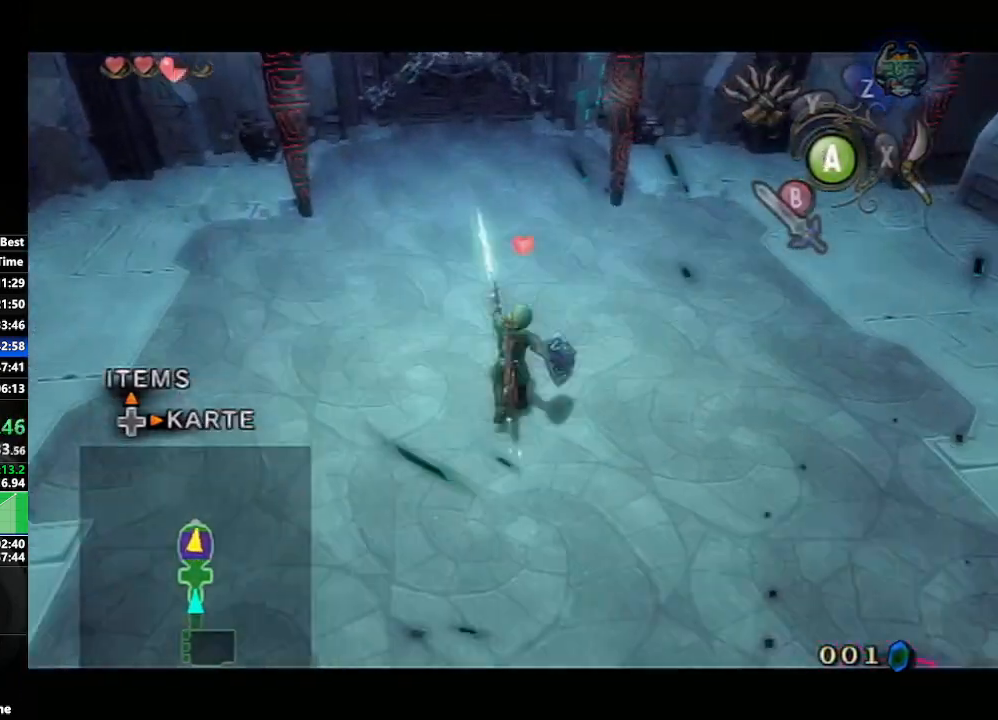
{"buttons": [], "left_stick": "up", "right_stick": "center", "events": [[50, "left_stick", "right"], [150, "left_stick", "up"], [217, "left_stick", "left"], [267, "left_stick", "down"], [367, "left_stick", "right"], [450, "L1", "up"], [450, "left_stick", "up"]]}
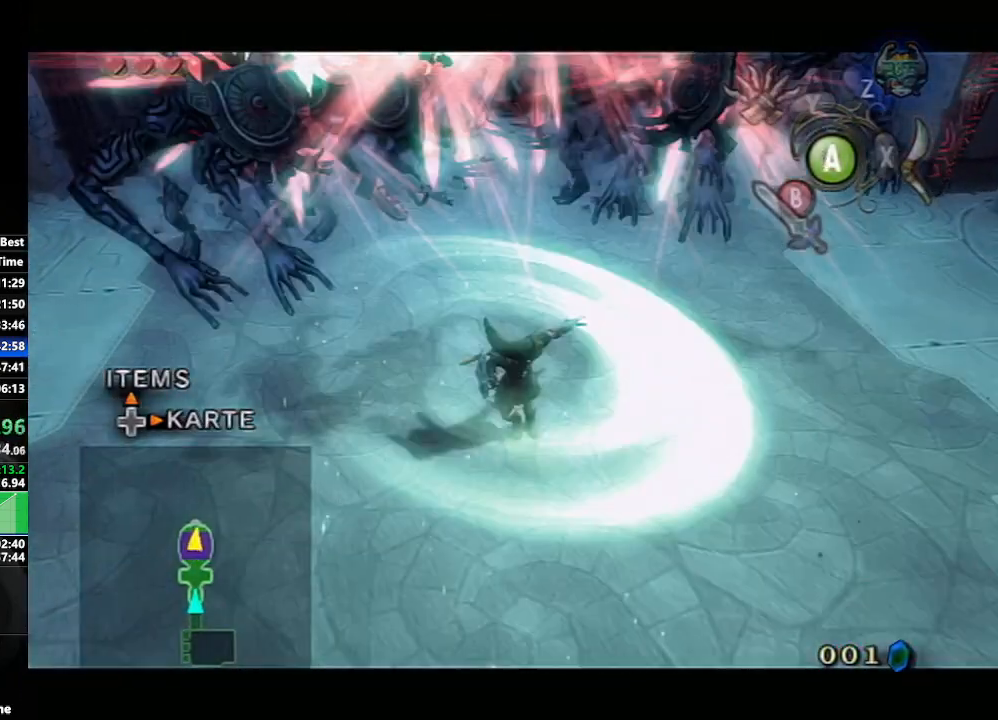
{"buttons": [], "left_stick": "up-left", "right_stick": "center", "events": [[33, "left_stick", "left"], [117, "L1", "down"], [117, "left_stick", "down"], [217, "left_stick", "right"], [300, "left_stick", "up"], [367, "L1", "up"], [467, "left_stick", "up-left"]]}
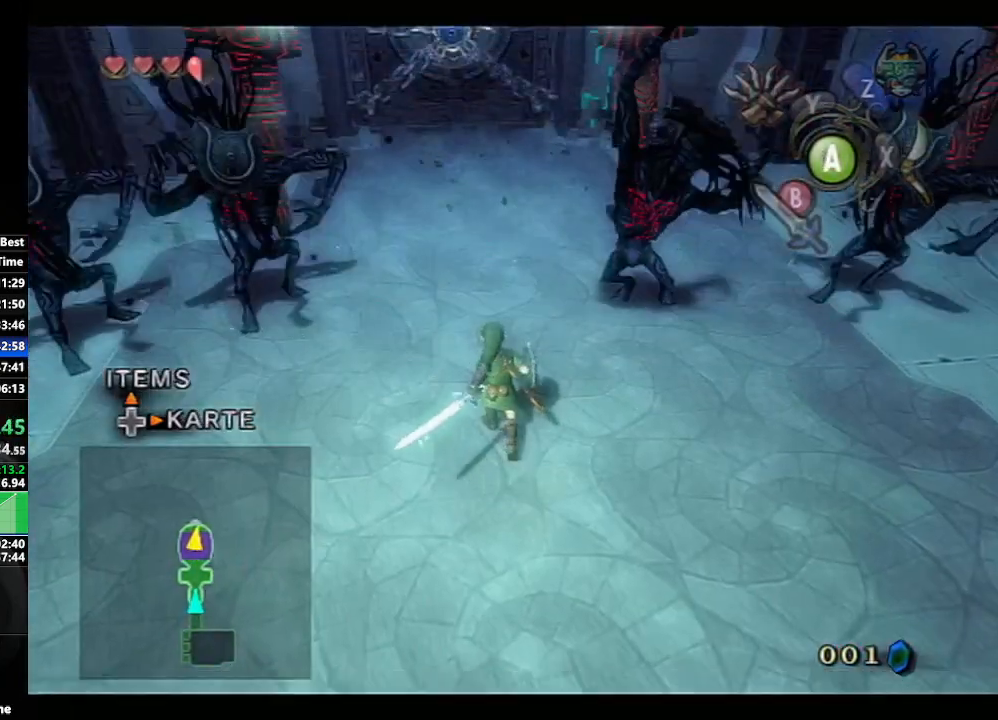
{"buttons": [], "left_stick": "up", "right_stick": "center", "events": [[317, "left_stick", "up"]]}
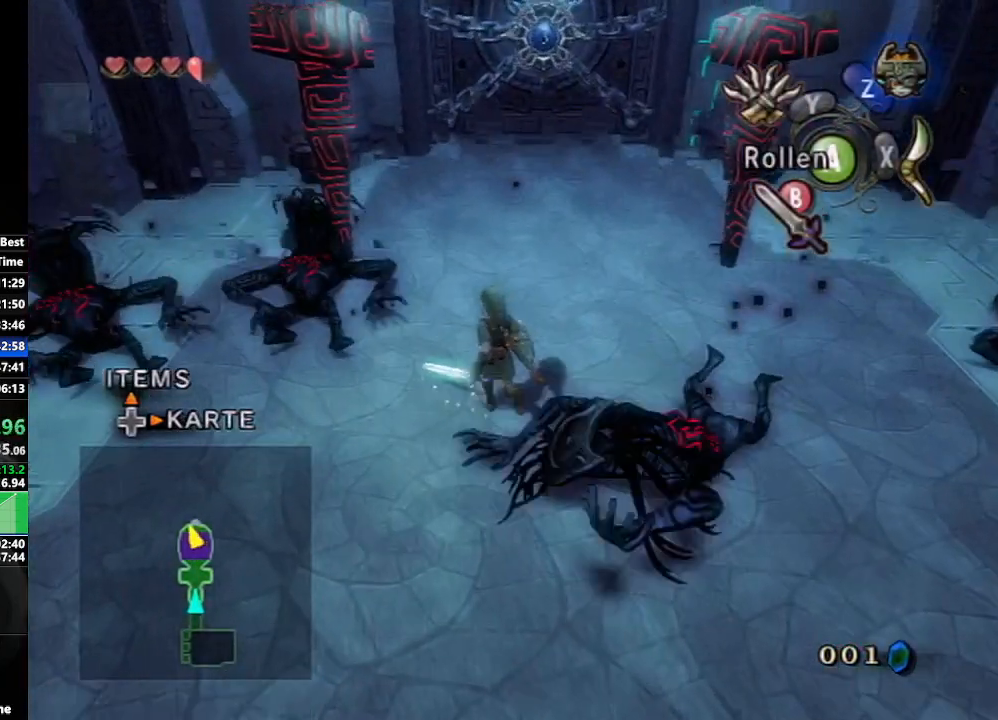
{"buttons": [], "left_stick": "up-left", "right_stick": "center", "events": [[150, "left_stick", "right"], [267, "left_stick", "down-left"], [450, "left_stick", "up-left"]]}
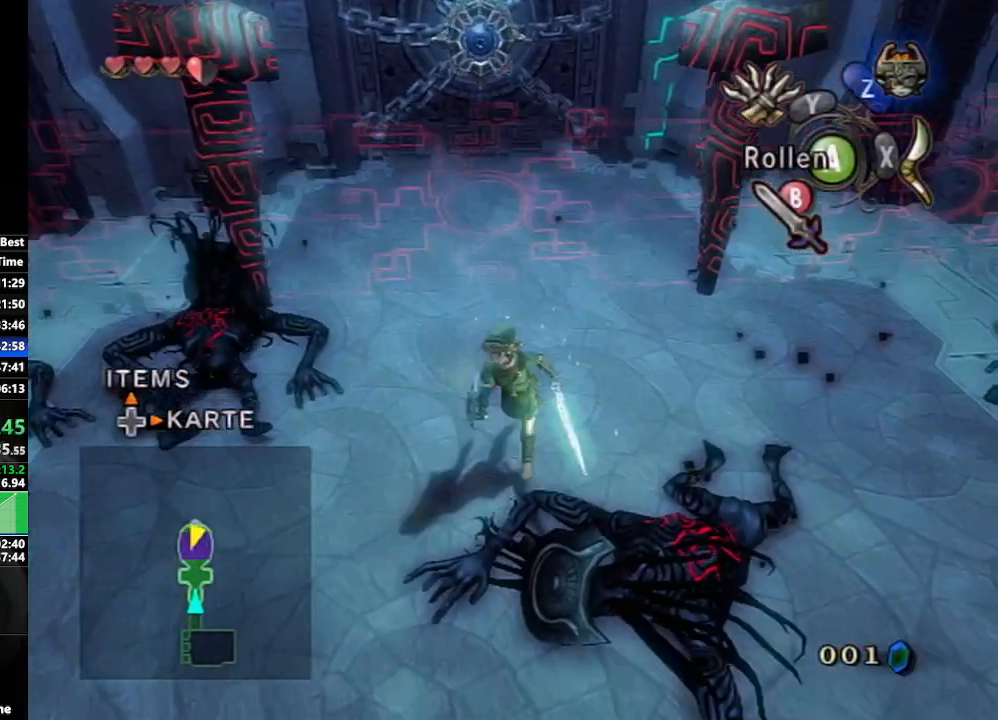
{"buttons": [], "left_stick": "center", "right_stick": "center", "events": [[33, "left_stick", "up"], [183, "X", "down"], [200, "left_stick", "center"], [283, "X", "up"]]}
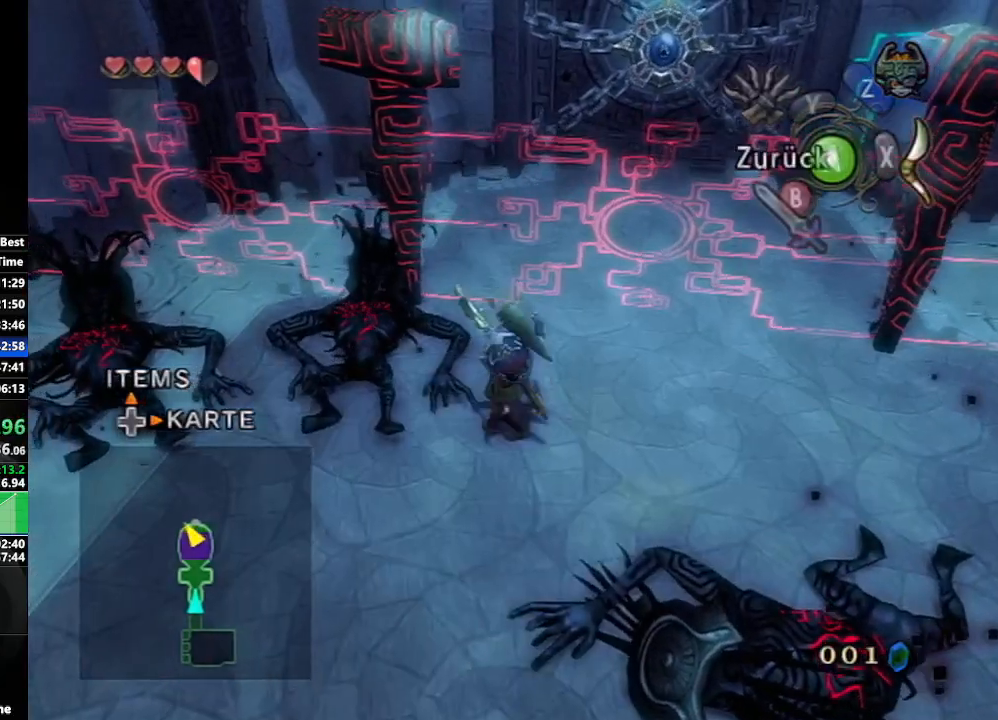
{"buttons": [], "left_stick": "center", "right_stick": "center", "events": [[83, "left_stick", "up-right"], [217, "left_stick", "center"]]}
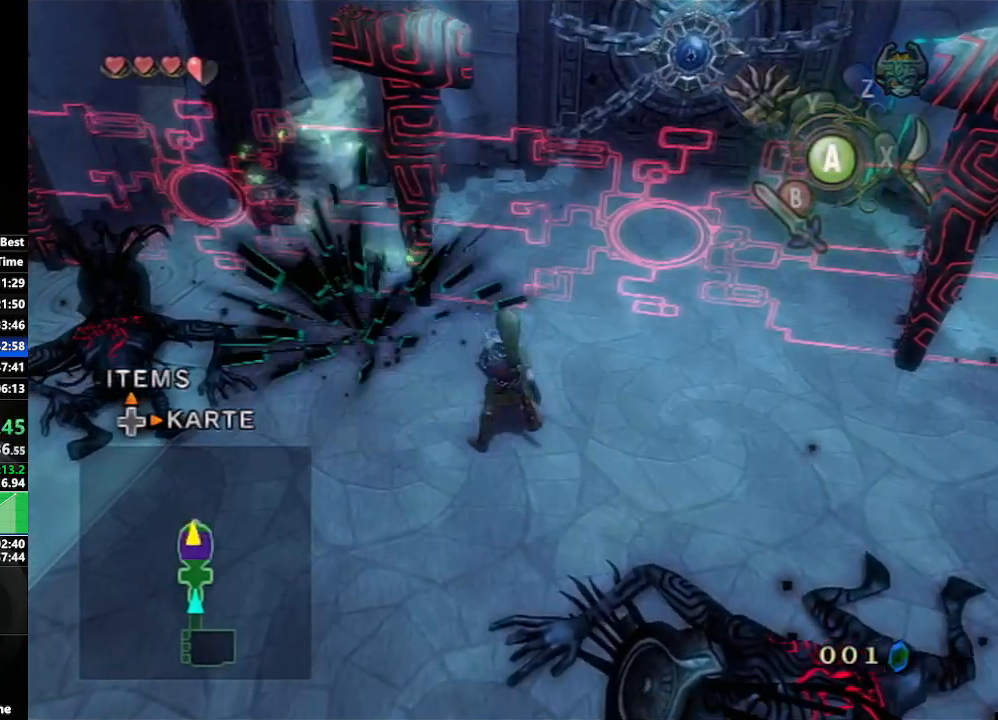
{"buttons": [], "left_stick": "center", "right_stick": "center", "events": [[167, "left_stick", "right"], [217, "left_stick", "up-right"], [350, "left_stick", "center"]]}
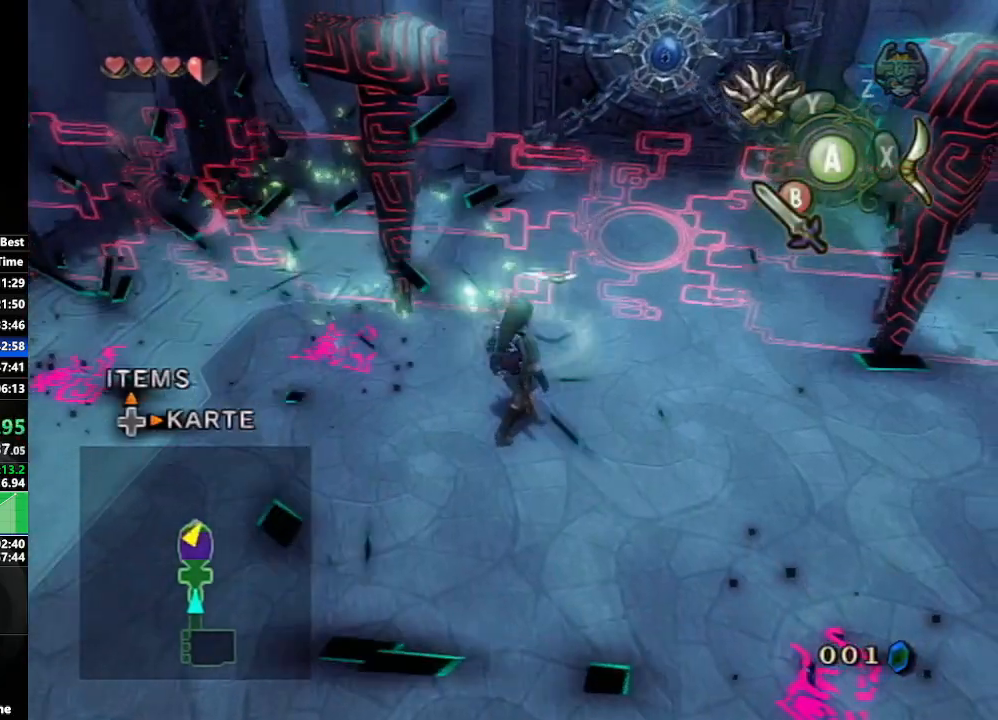
{"buttons": [], "left_stick": "up-right", "right_stick": "center", "events": [[167, "left_stick", "up-right"], [300, "left_stick", "center"], [433, "left_stick", "up-right"]]}
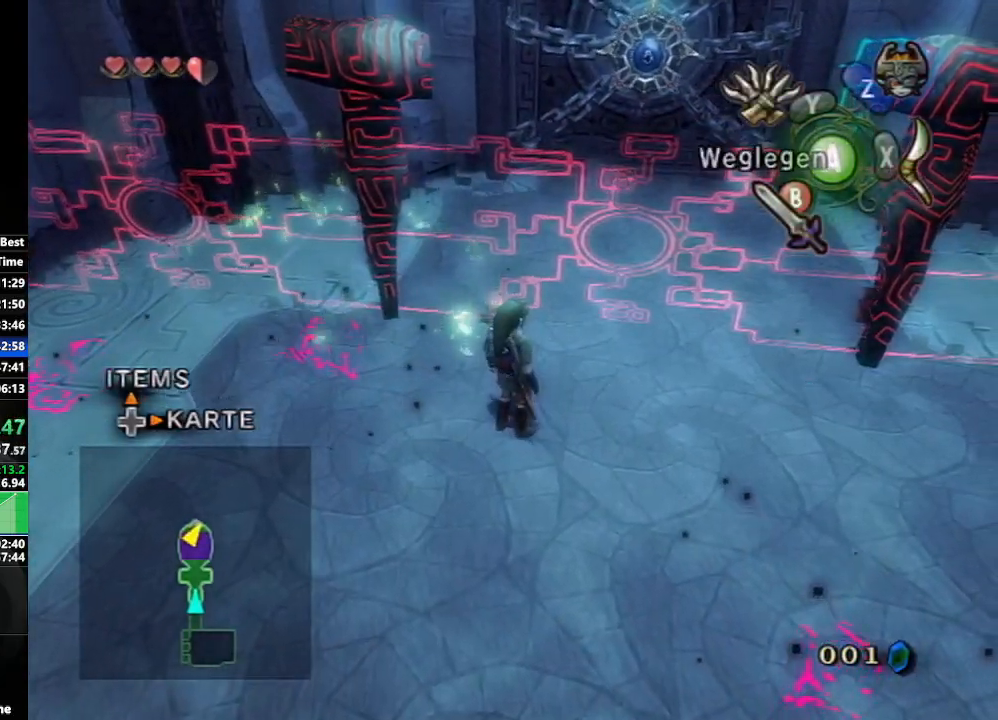
{"buttons": [], "left_stick": "center", "right_stick": "center", "events": [[183, "left_stick", "center"]]}
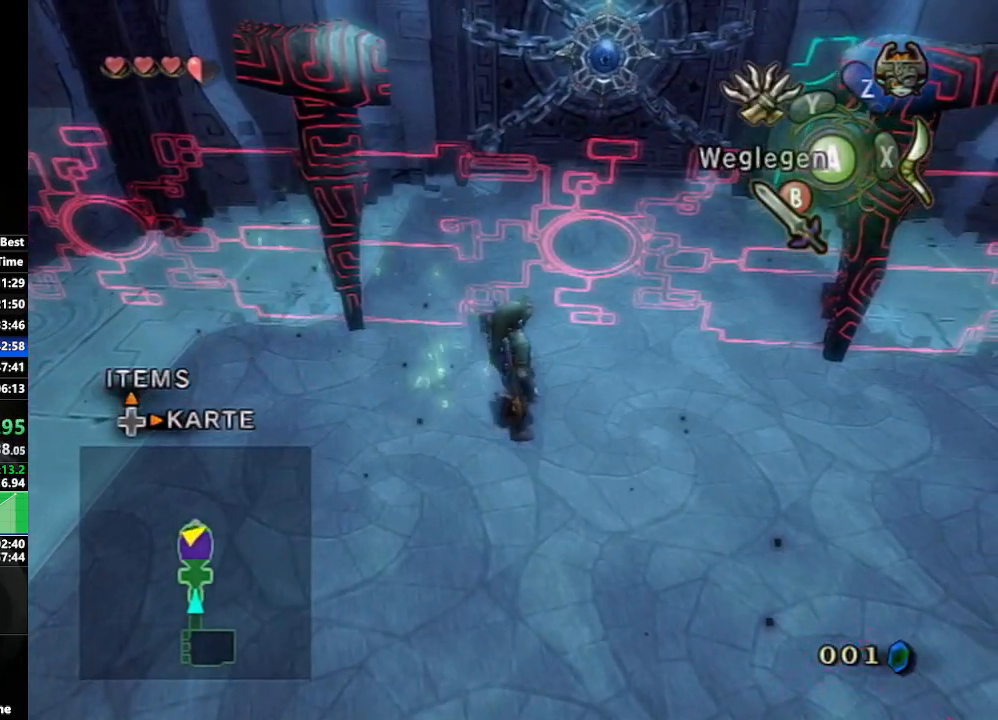
{"buttons": [], "left_stick": "center", "right_stick": "center", "events": []}
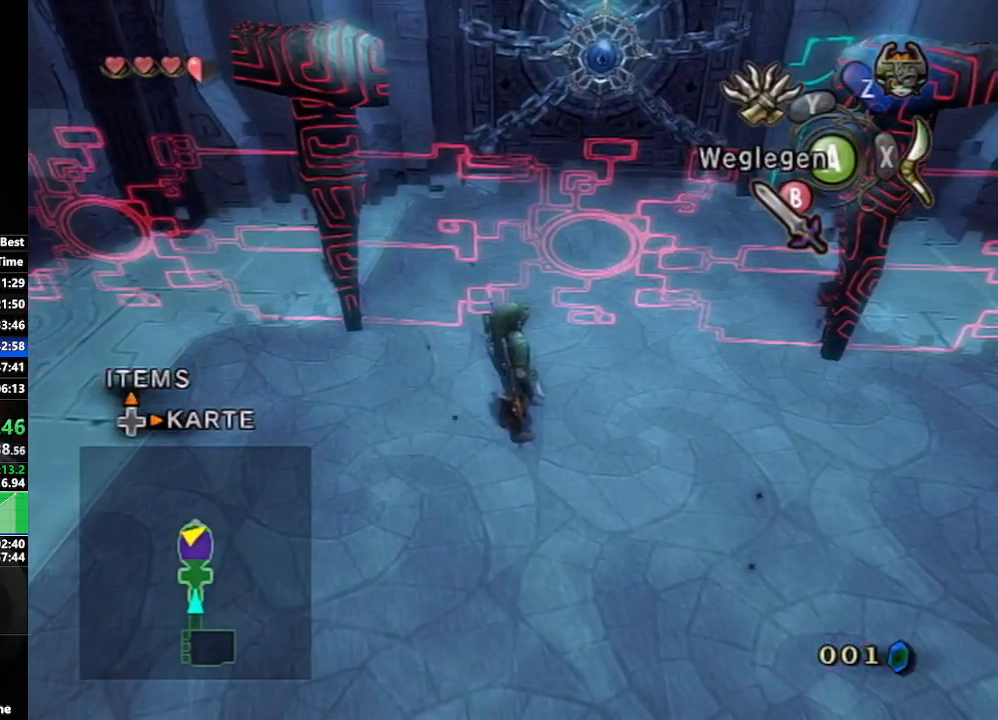
{"buttons": [], "left_stick": "center", "right_stick": "center", "events": [[267, "left_stick", "up-right"], [467, "left_stick", "center"]]}
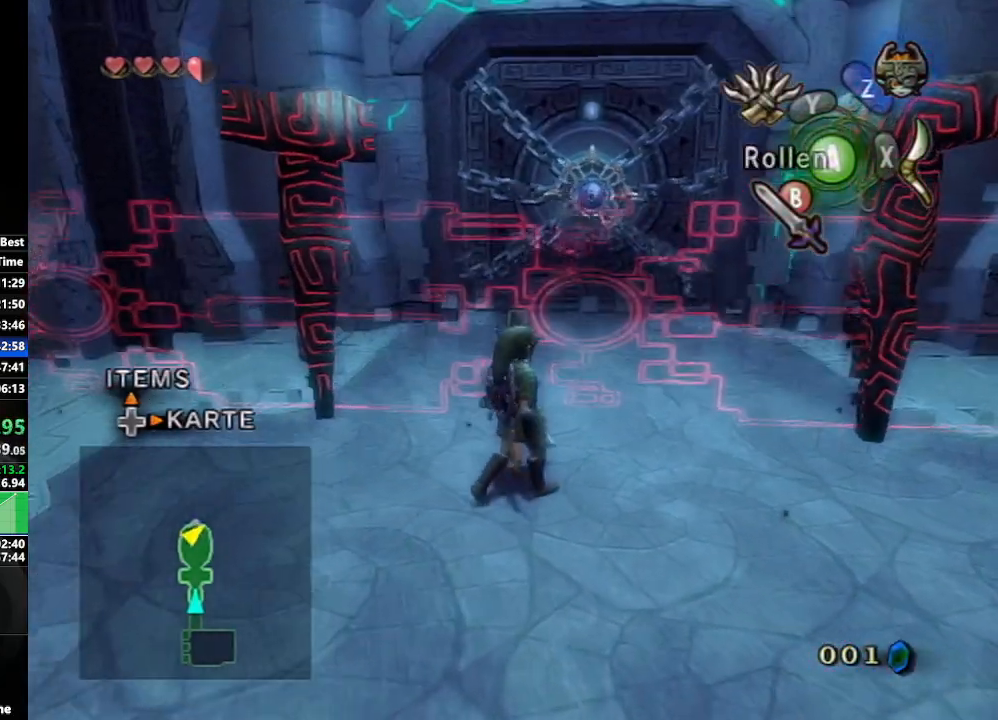
{"buttons": [], "left_stick": "up-right", "right_stick": "center", "events": [[417, "left_stick", "up-right"]]}
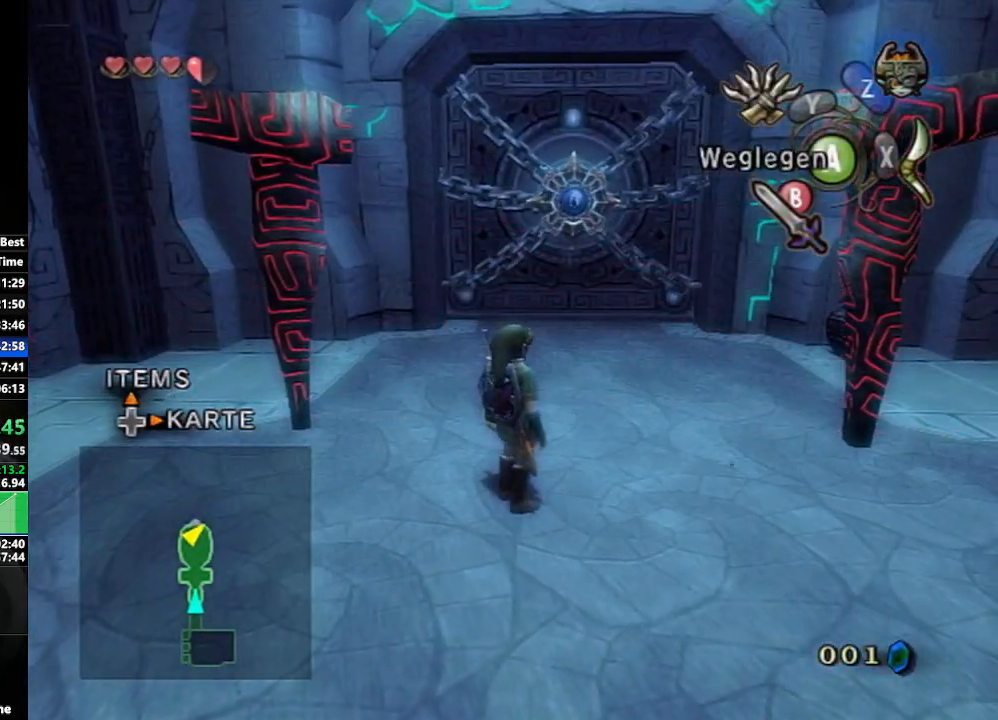
{"buttons": ["A"], "left_stick": "up", "right_stick": "center", "events": [[117, "left_stick", "up"], [500, "A", "down"]]}
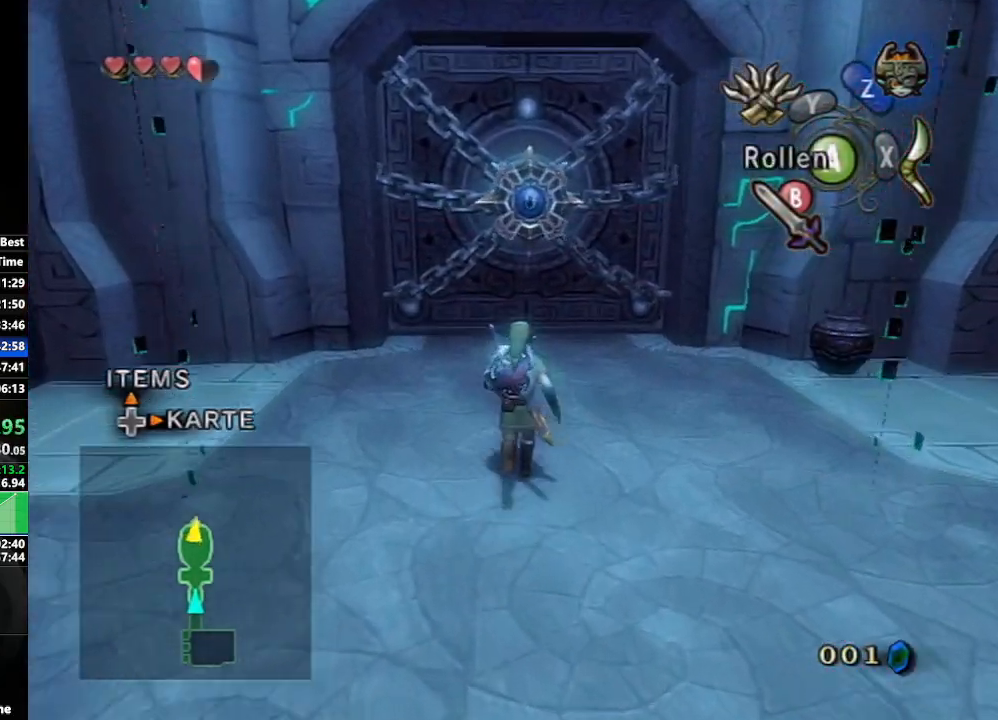
{"buttons": [], "left_stick": "up", "right_stick": "center", "events": [[83, "A", "up"], [167, "A", "down"], [267, "A", "up"]]}
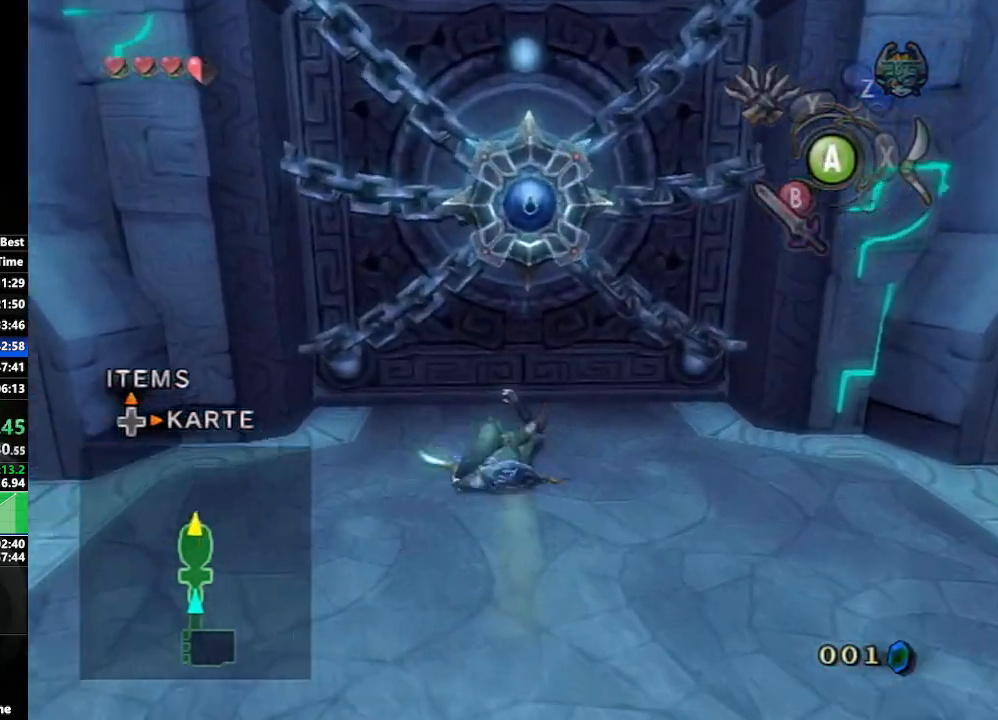
{"buttons": [], "left_stick": "center", "right_stick": "center", "events": [[333, "A", "down"], [367, "left_stick", "center"], [433, "A", "up"]]}
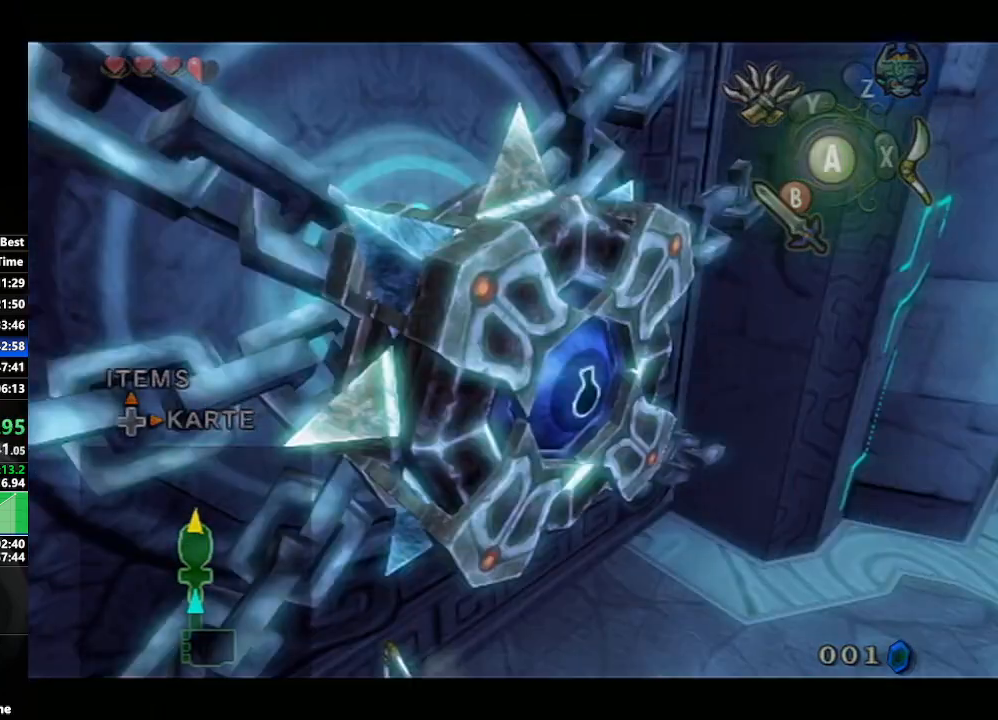
{"buttons": [], "left_stick": "down-left", "right_stick": "center", "events": [[167, "left_stick", "left"], [217, "left_stick", "down-left"]]}
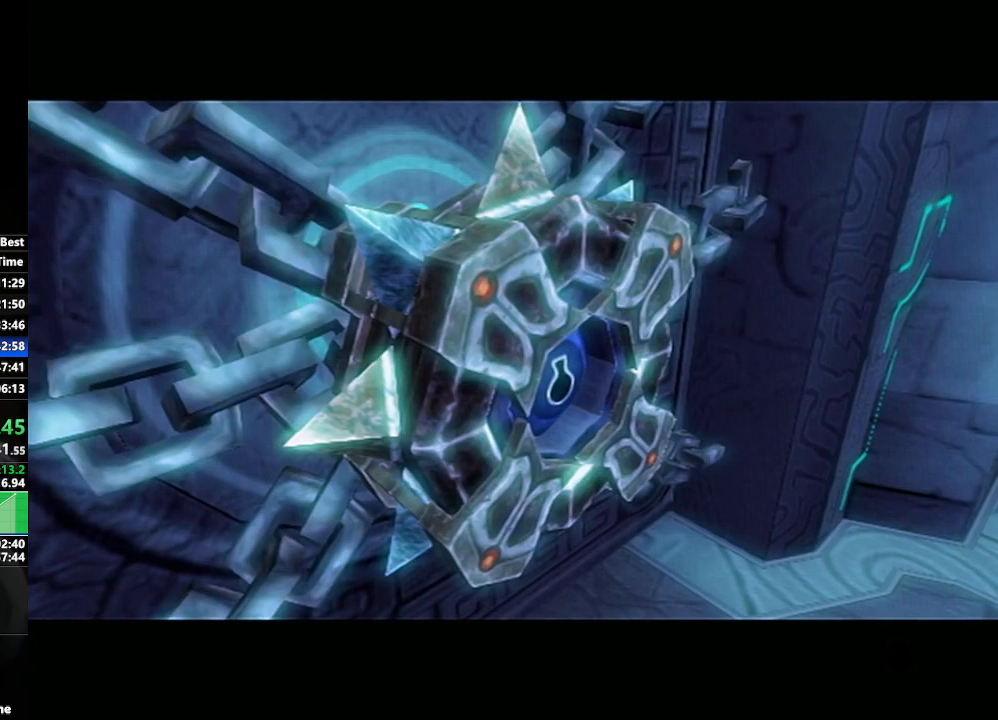
{"buttons": [], "left_stick": "center", "right_stick": "center", "events": [[183, "left_stick", "center"]]}
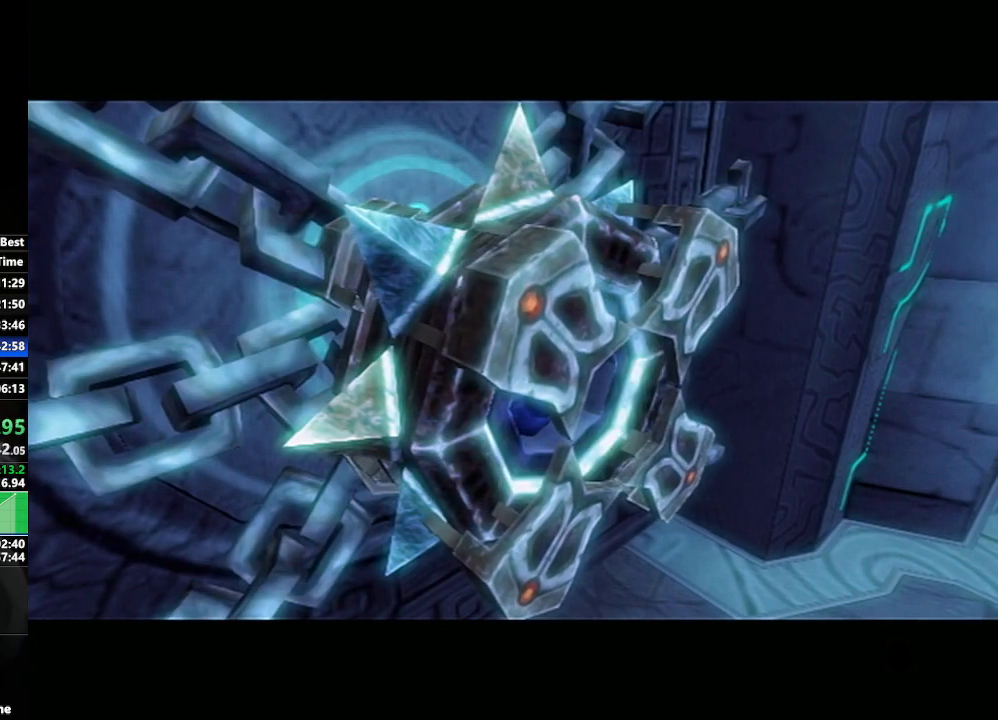
{"buttons": [], "left_stick": "center", "right_stick": "center", "events": []}
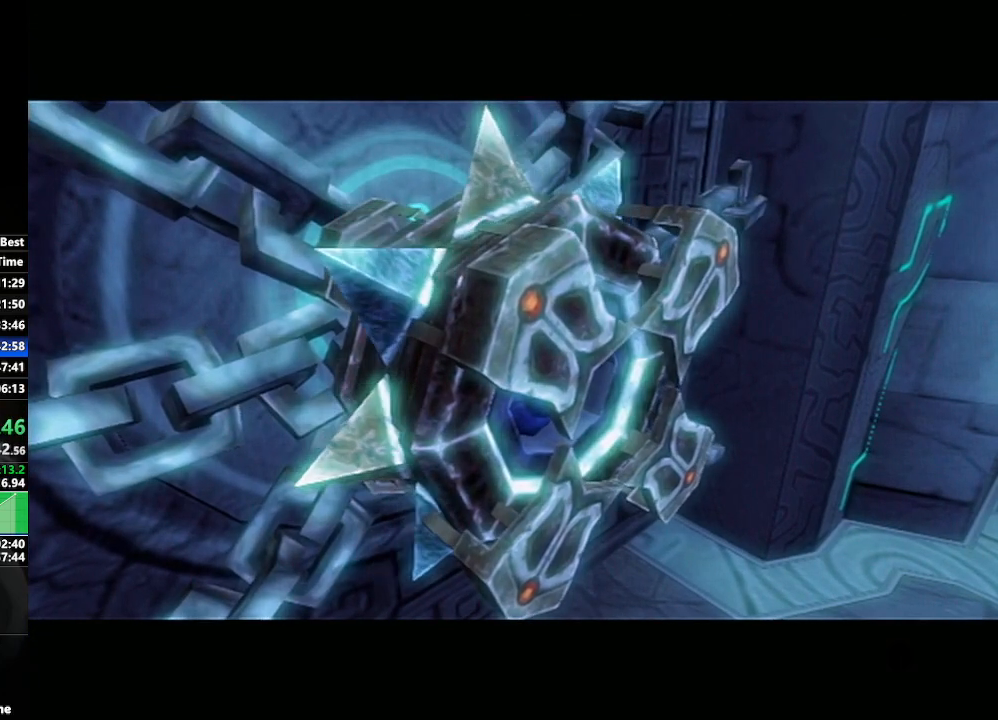
{"buttons": [], "left_stick": "center", "right_stick": "center", "events": []}
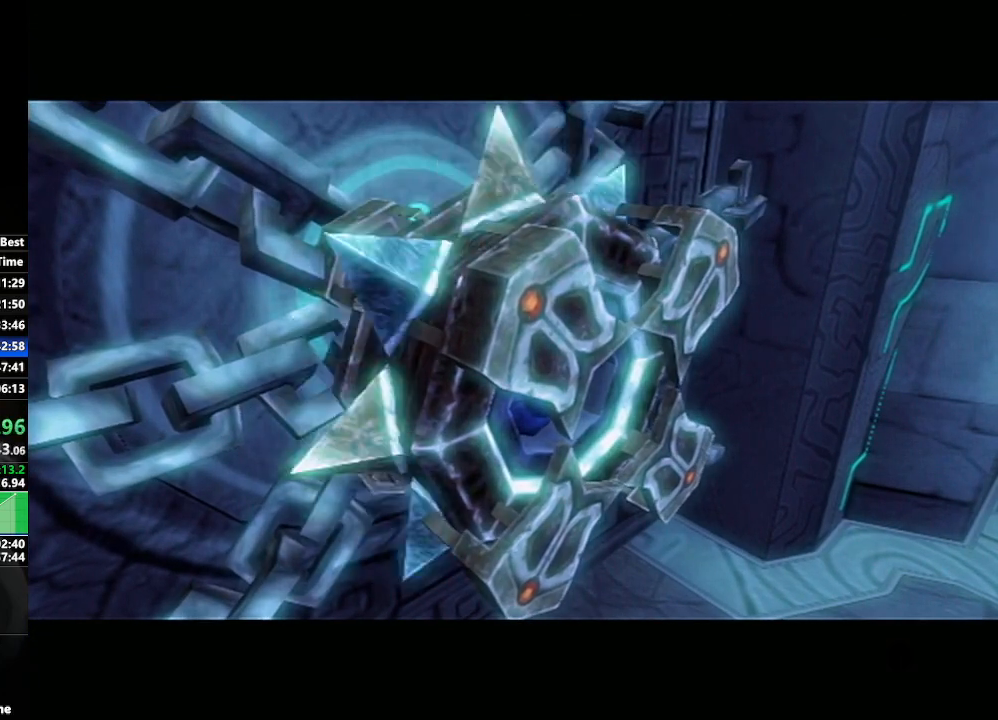
{"buttons": [], "left_stick": "center", "right_stick": "center", "events": []}
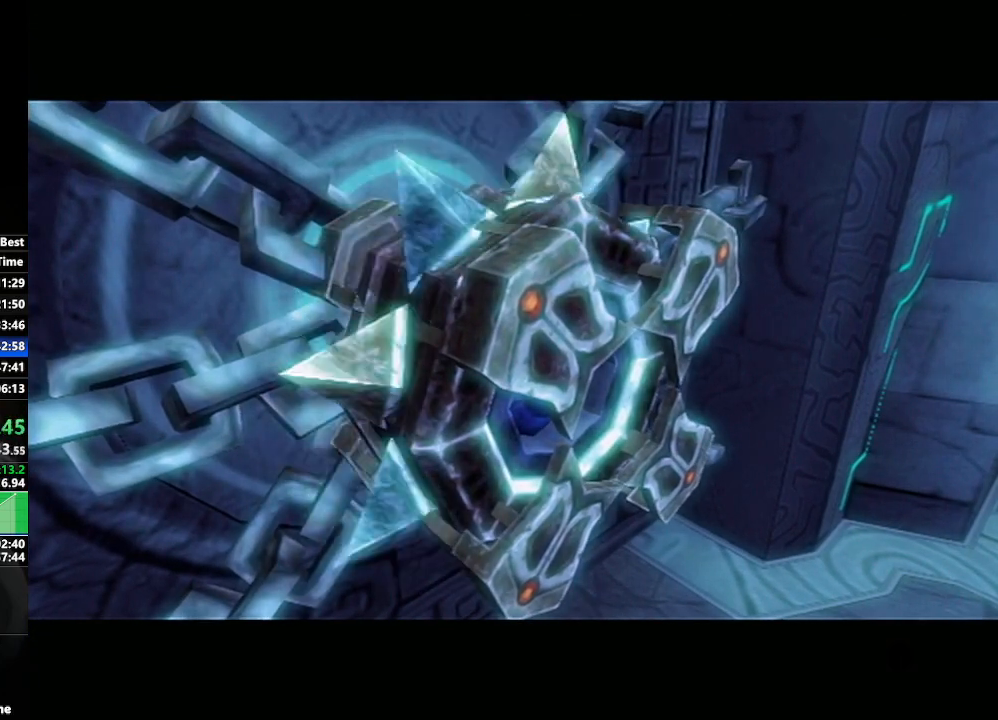
{"buttons": [], "left_stick": "center", "right_stick": "center", "events": []}